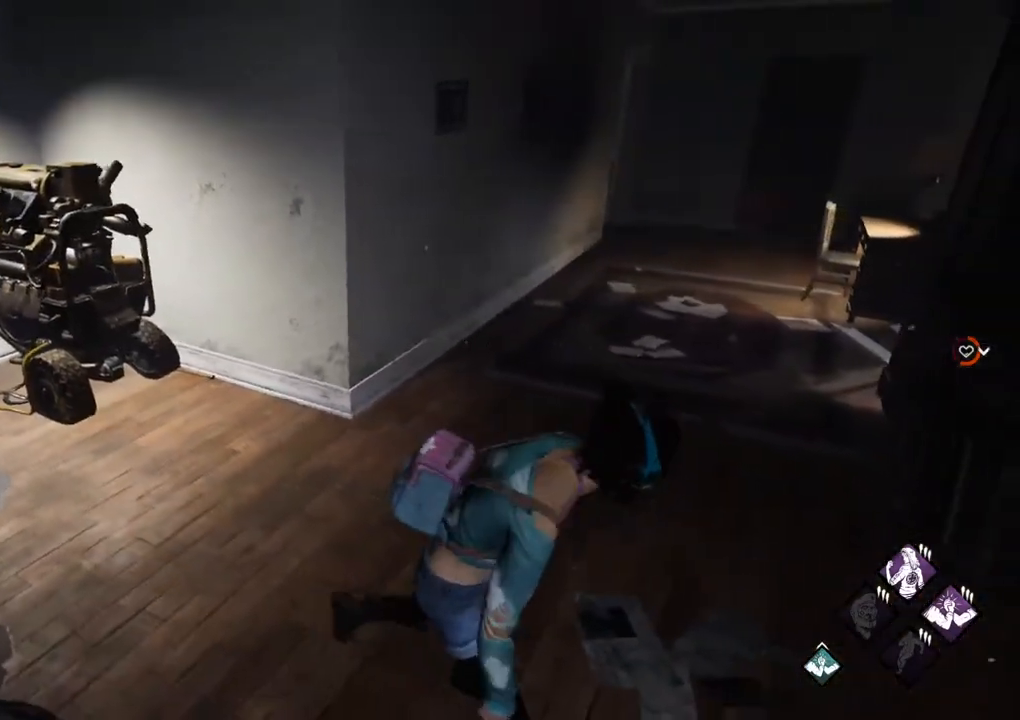
Gameplay with keyboard and mouse; each line is a JSON object with the keys and mouse buttons held at the frame after it. "events" lists presses ("down") and releases ("up") of "1", "2", "3", "4", "5", "a", "alt", "c", "caps_lock", "ctrl", "d", "e", "f", "g", "q", "r", "s", "shift", "space", "t", "tab", "v", "w", "x", "z" and "mouse_wheel" between this image and that frame as [ms after this image, input, new state], when the widget could be followed in between. "mouse_wheel" = the "wheel" button of the "mouse" list. No other keys are recorded. "wheel" means that the mouse wheel is clicked or scrolled. "mouse_move" is the direction in which the mouse moves at that frame (one of eight, or "still"), when it could be read.
{"keys": ["a", "s"], "mouse": [], "mouse_move": "still", "events": [[17, "d", "up"], [67, "d", "down"], [100, "s", "up"], [383, "d", "up"], [383, "s", "down"], [483, "a", "down"]]}
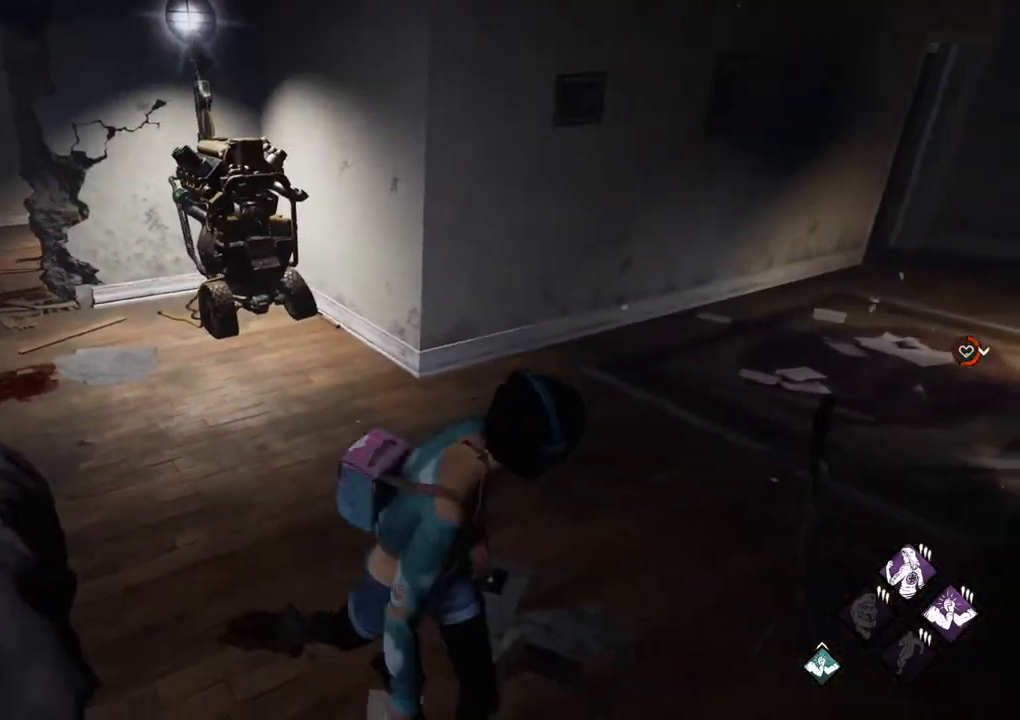
{"keys": ["w"], "mouse": [], "mouse_move": "still", "events": [[117, "s", "up"], [450, "w", "down"], [500, "a", "up"]]}
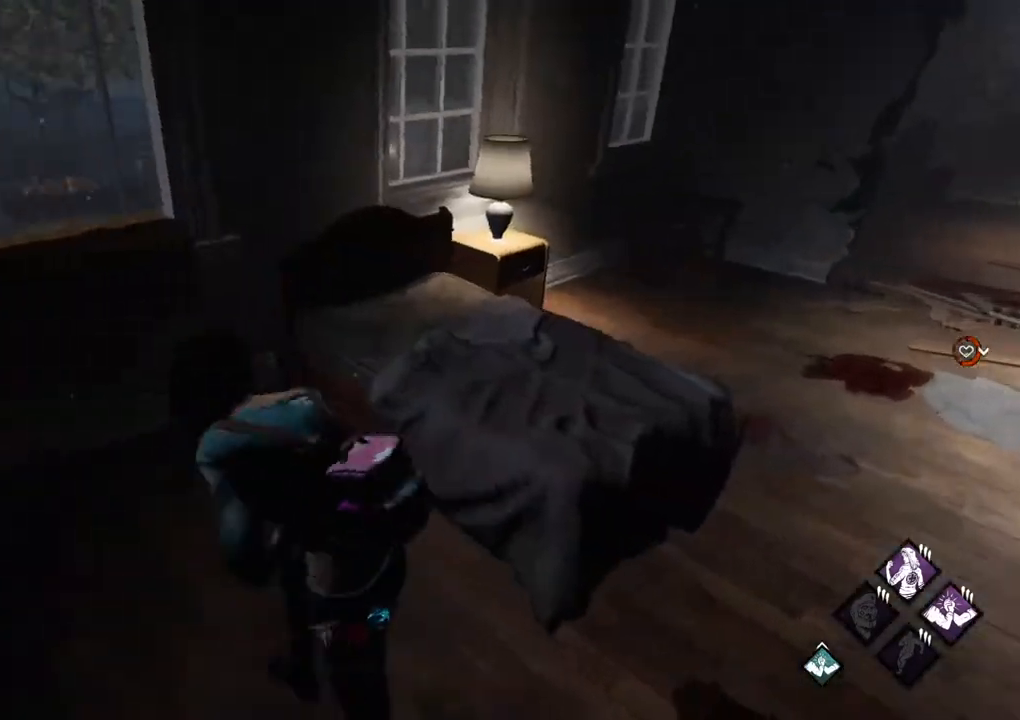
{"keys": ["a"], "mouse": [], "mouse_move": "right", "events": [[233, "a", "down"], [367, "w", "up"]]}
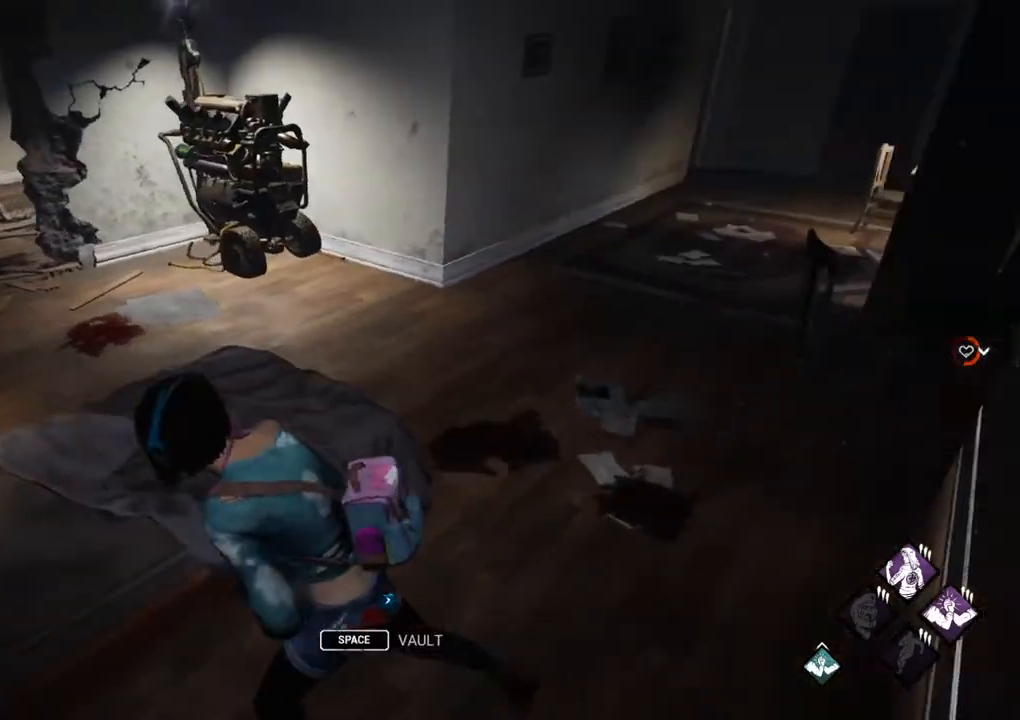
{"keys": ["ctrl"], "mouse": [], "mouse_move": "still", "events": [[17, "s", "down"], [67, "a", "up"], [300, "s", "up"], [433, "ctrl", "down"]]}
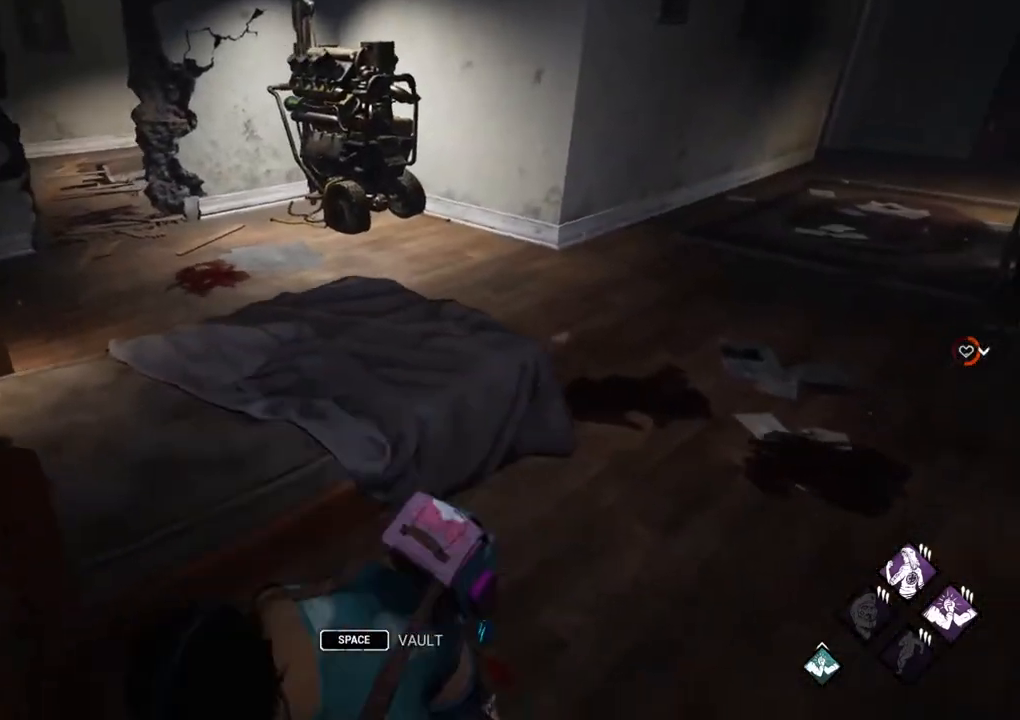
{"keys": ["ctrl"], "mouse": [], "mouse_move": "up-right", "events": []}
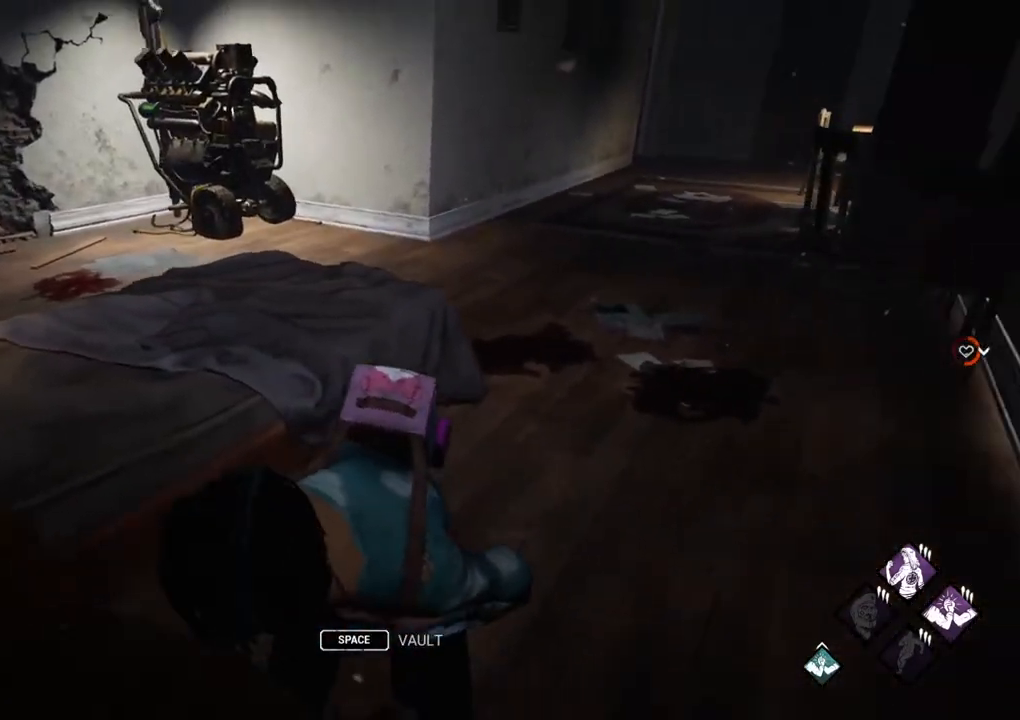
{"keys": ["ctrl"], "mouse": [], "mouse_move": "still", "events": []}
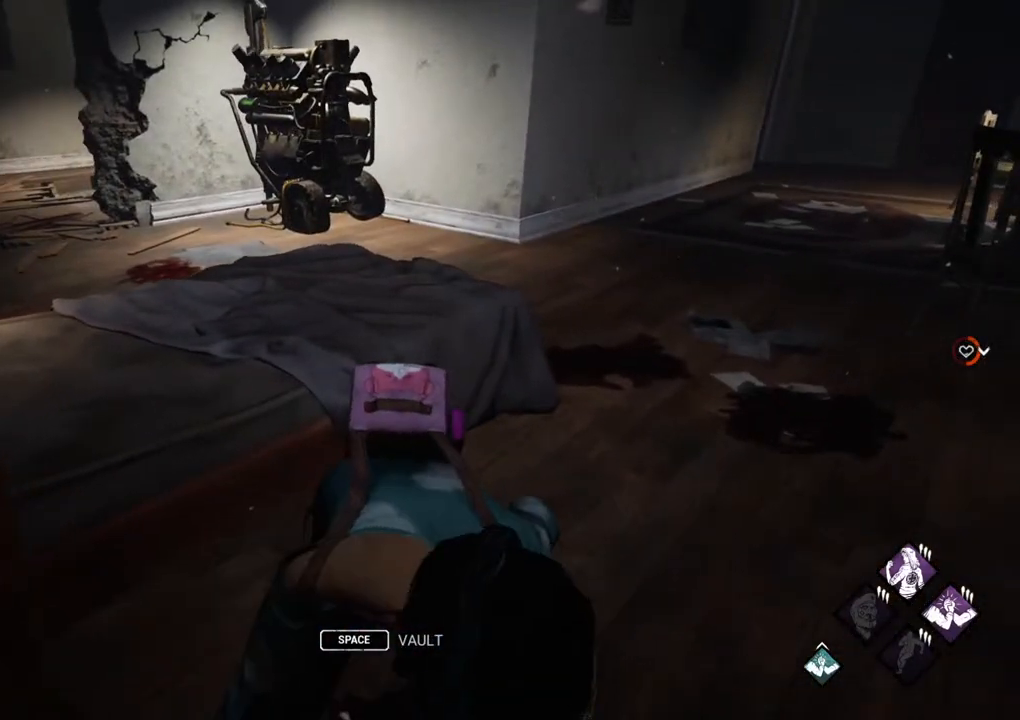
{"keys": ["ctrl"], "mouse": [], "mouse_move": "left", "events": []}
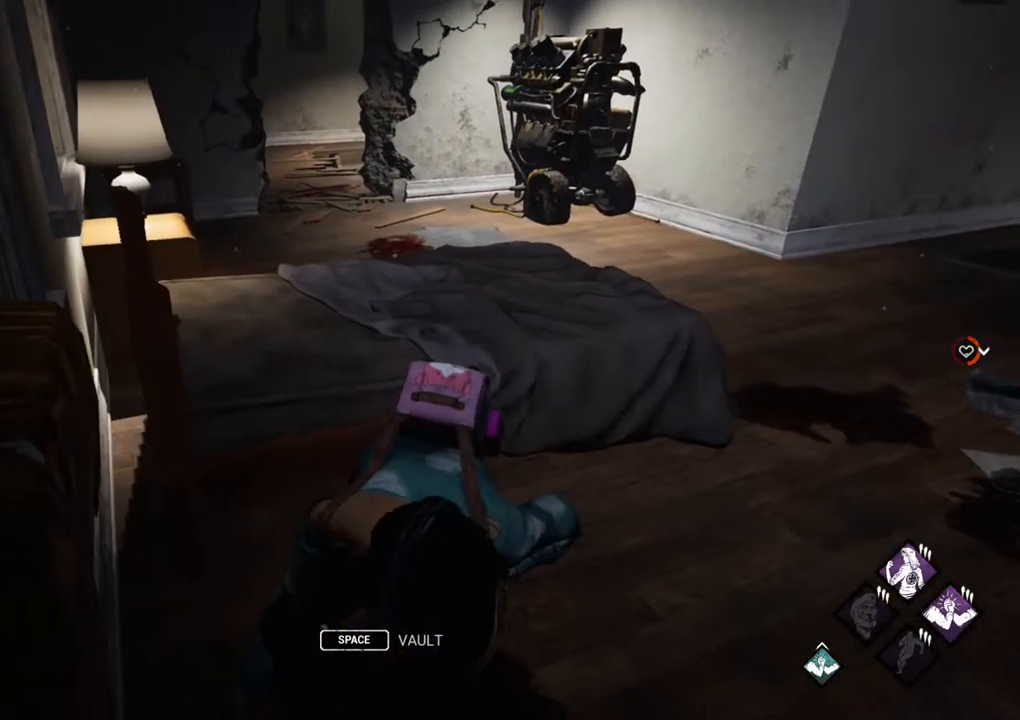
{"keys": ["ctrl"], "mouse": [], "mouse_move": "right", "events": []}
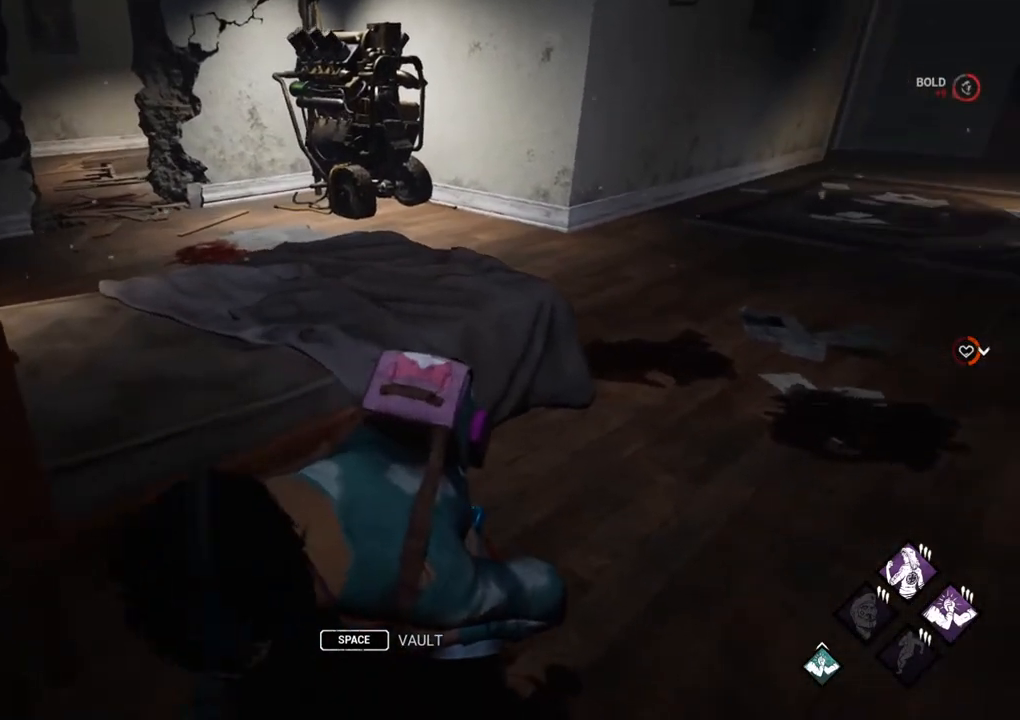
{"keys": ["ctrl"], "mouse": [], "mouse_move": "left", "events": []}
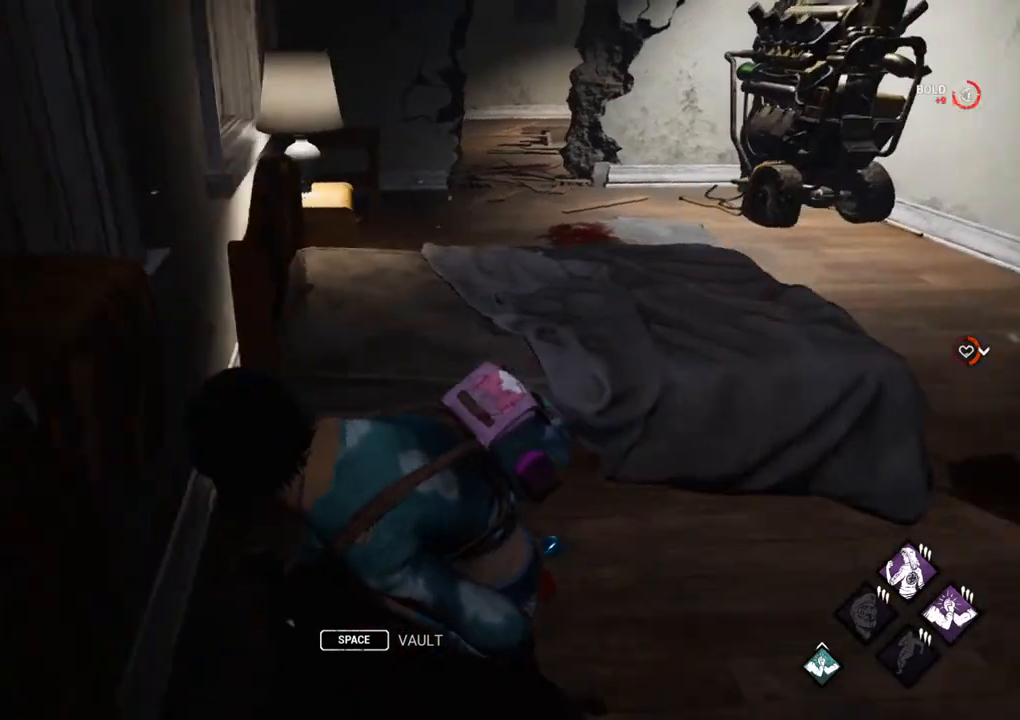
{"keys": ["ctrl", "d"], "mouse": [], "mouse_move": "left", "events": [[433, "d", "down"]]}
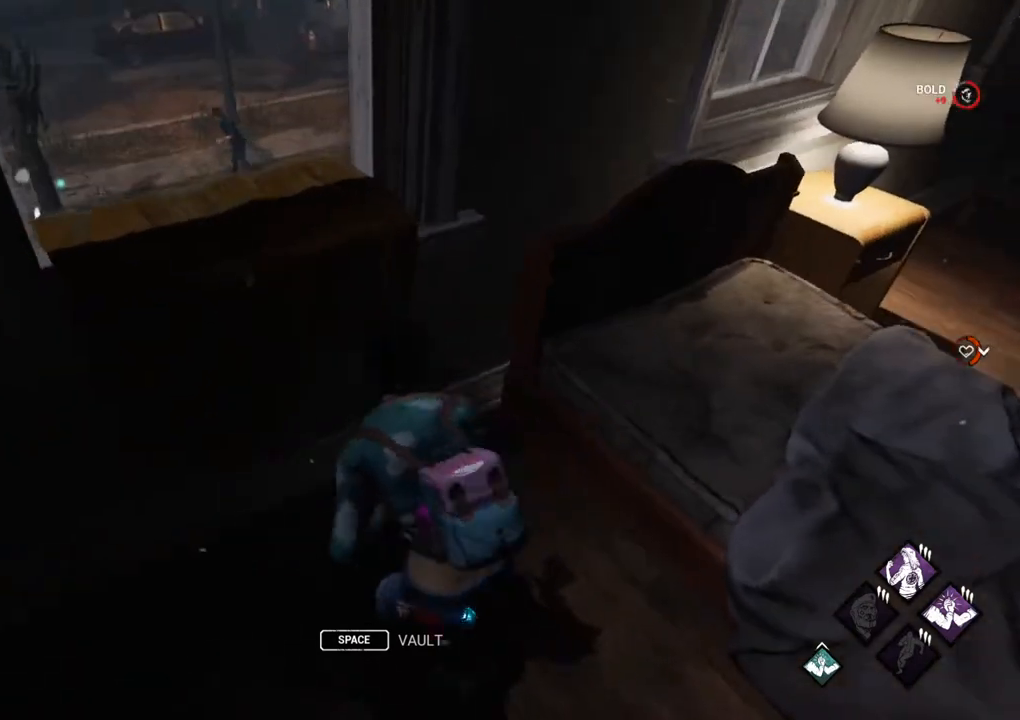
{"keys": ["ctrl"], "mouse": [], "mouse_move": "up-right", "events": [[350, "d", "up"]]}
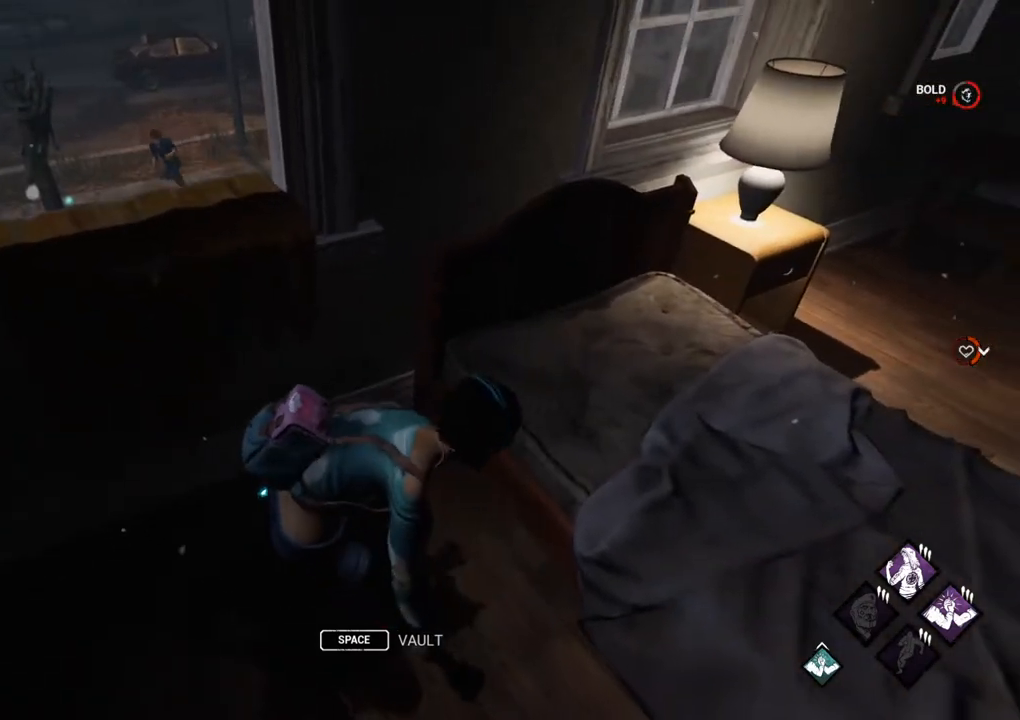
{"keys": ["a", "ctrl"], "mouse": [], "mouse_move": "right", "events": [[333, "a", "down"]]}
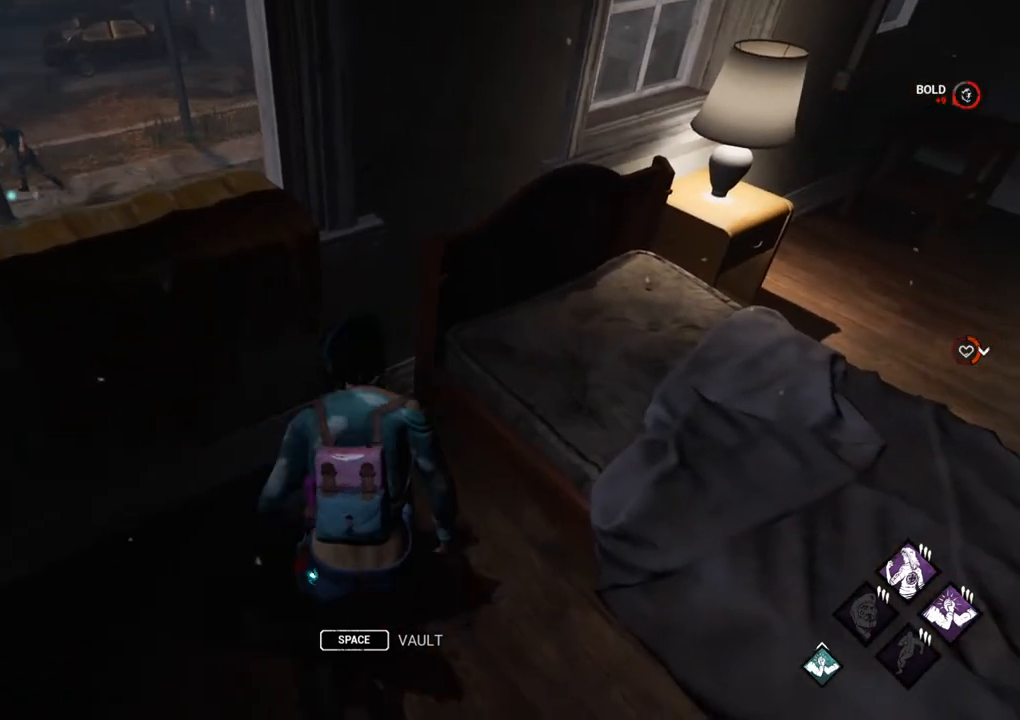
{"keys": ["ctrl"], "mouse": [], "mouse_move": "still", "events": [[17, "w", "down"], [250, "a", "up"], [300, "w", "up"]]}
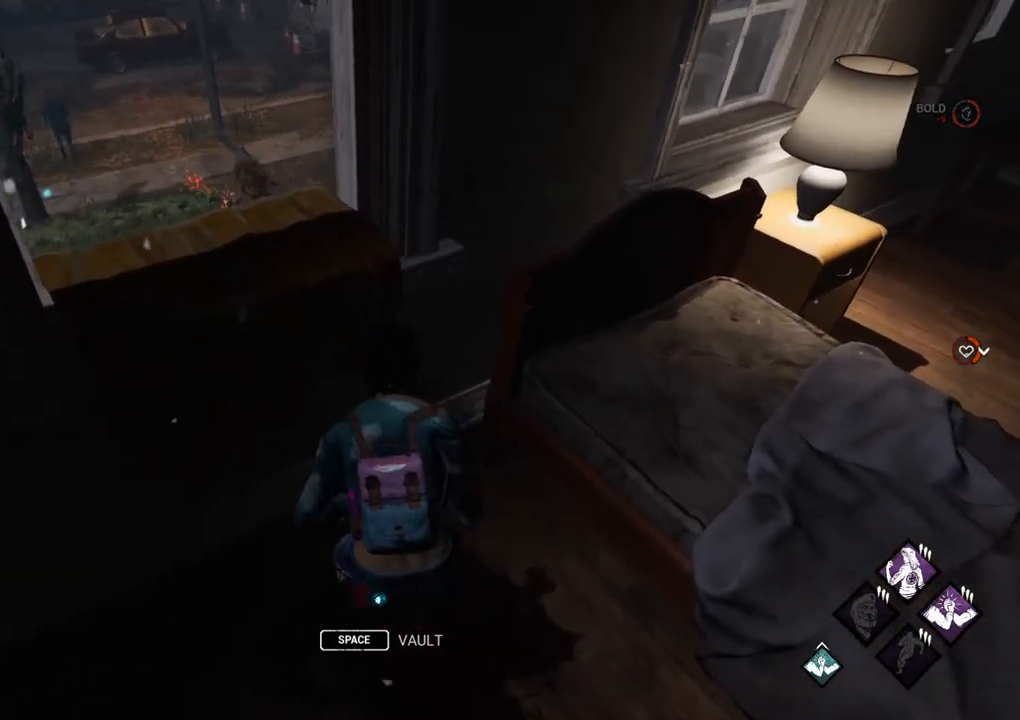
{"keys": ["ctrl"], "mouse": [], "mouse_move": "still", "events": []}
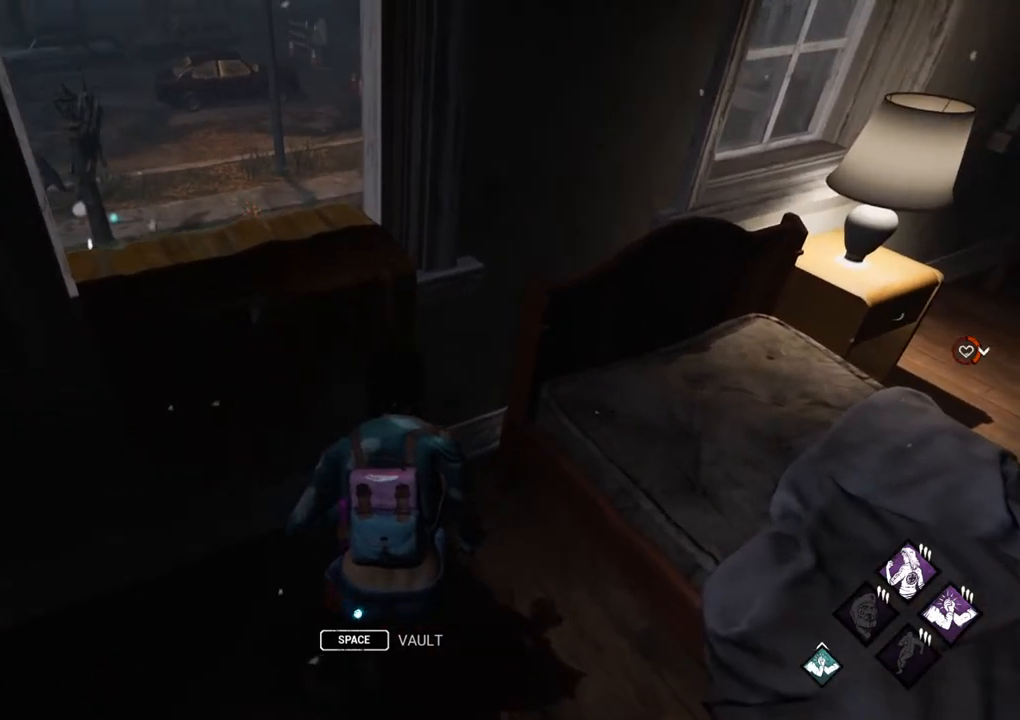
{"keys": ["ctrl"], "mouse": [], "mouse_move": "still", "events": []}
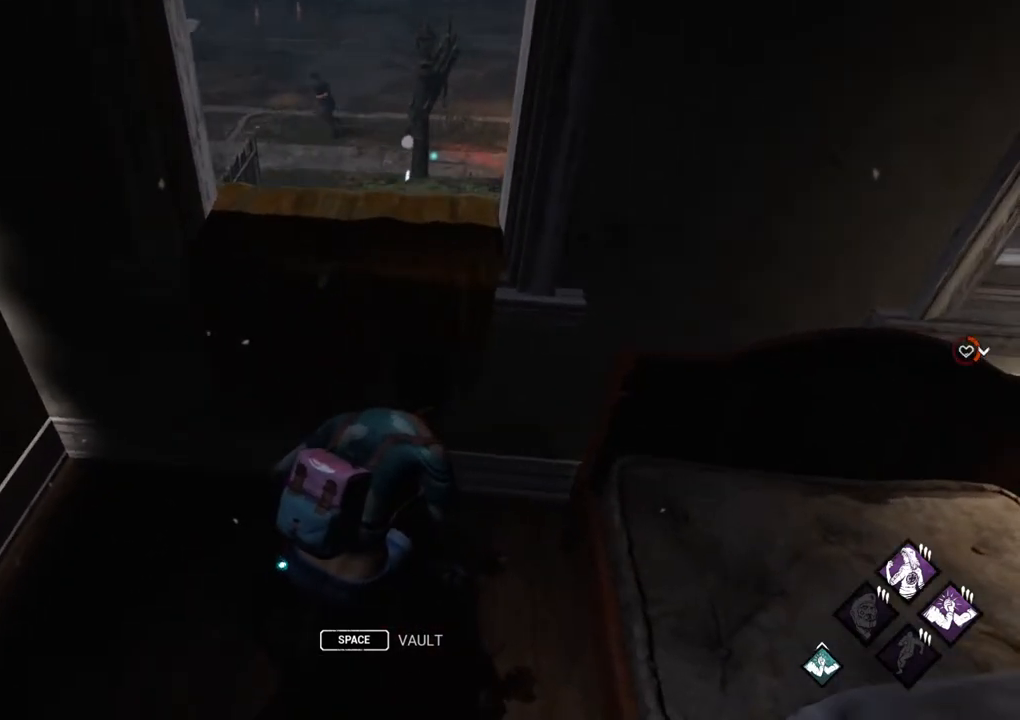
{"keys": ["ctrl"], "mouse": [], "mouse_move": "still", "events": []}
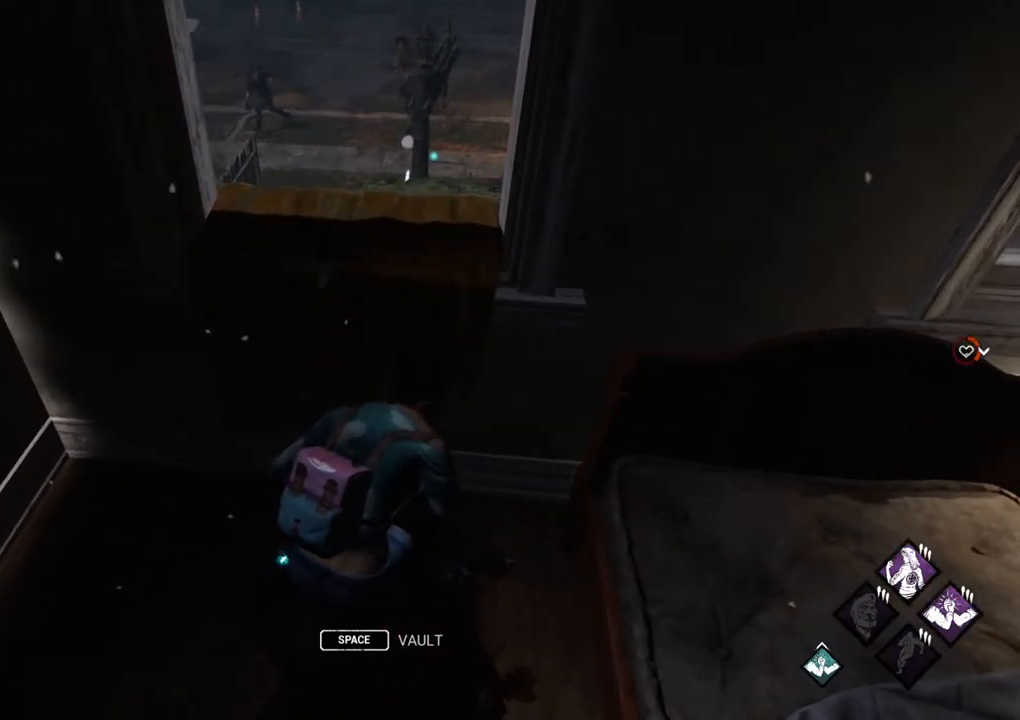
{"keys": ["ctrl"], "mouse": [], "mouse_move": "still", "events": []}
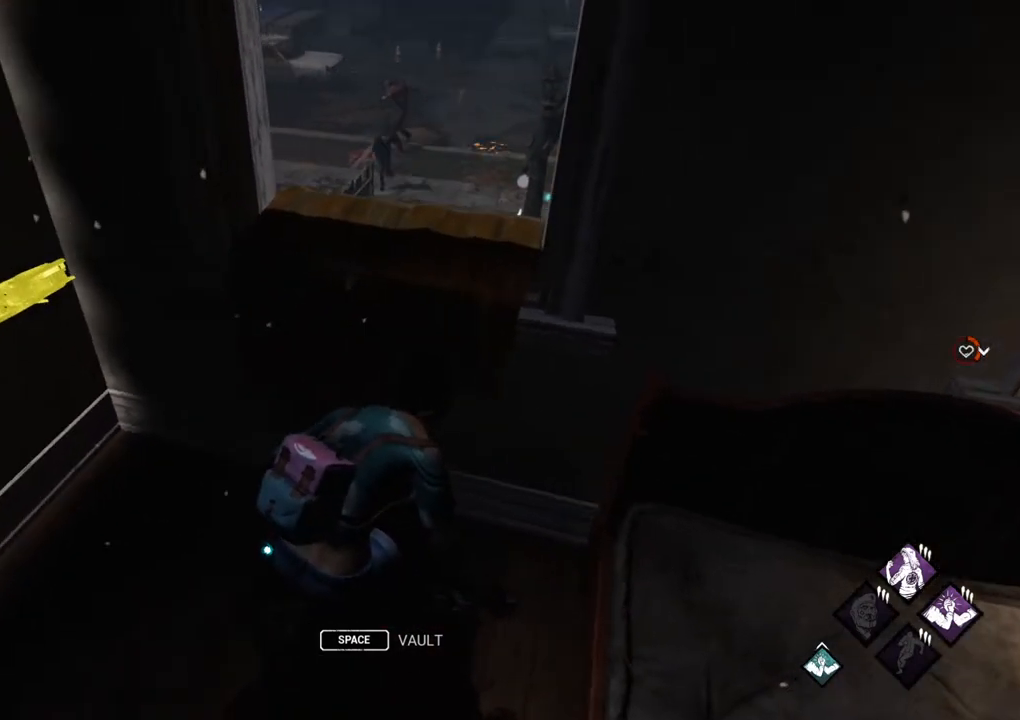
{"keys": ["ctrl"], "mouse": [], "mouse_move": "left", "events": []}
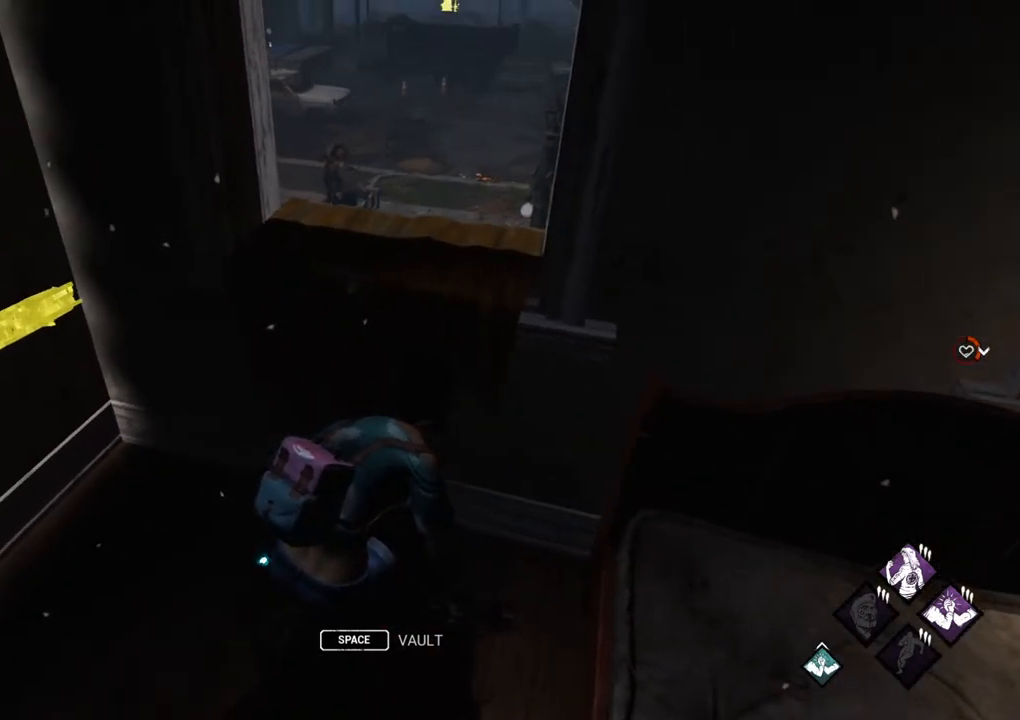
{"keys": ["ctrl"], "mouse": [], "mouse_move": "right", "events": []}
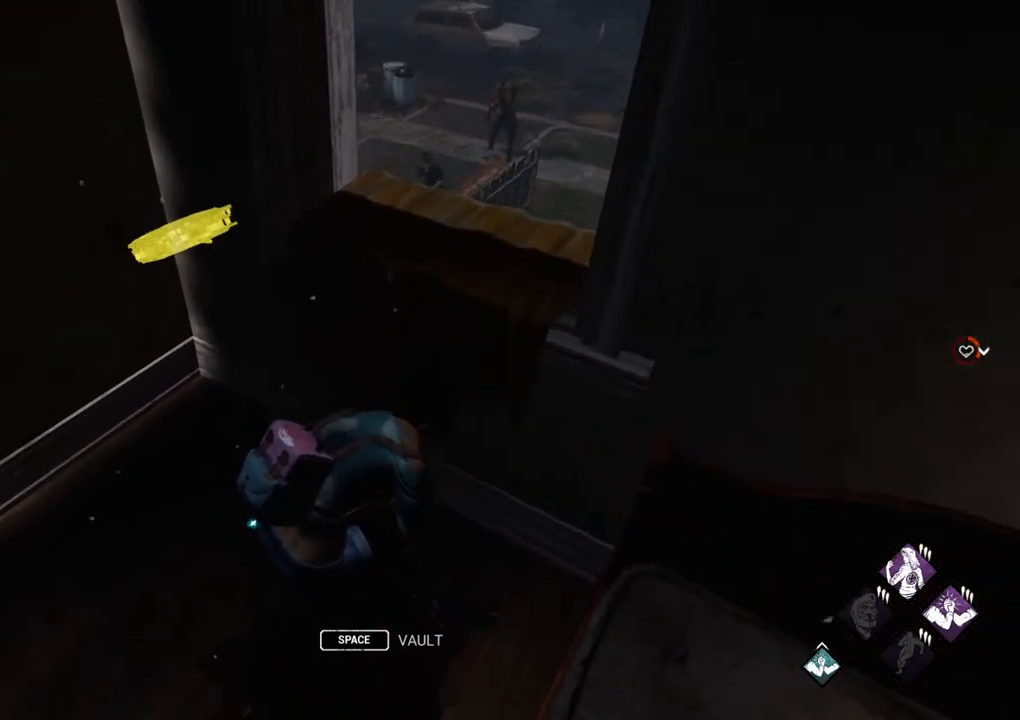
{"keys": ["ctrl"], "mouse": [], "mouse_move": "still", "events": []}
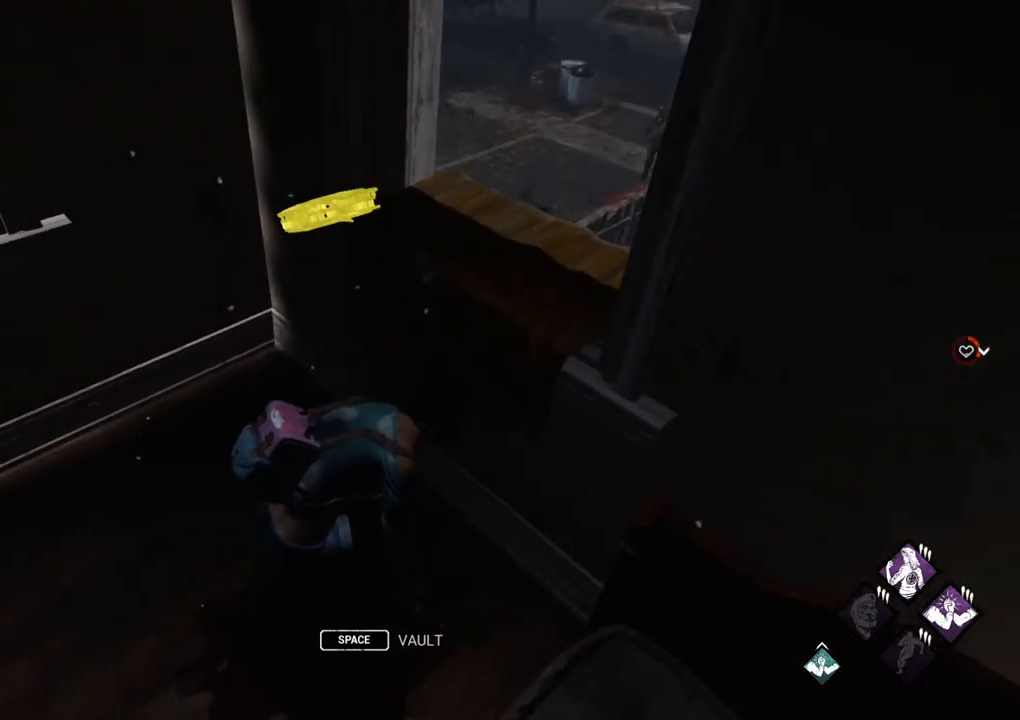
{"keys": ["ctrl"], "mouse": [], "mouse_move": "left", "events": [[133, "a", "down"], [283, "a", "up"]]}
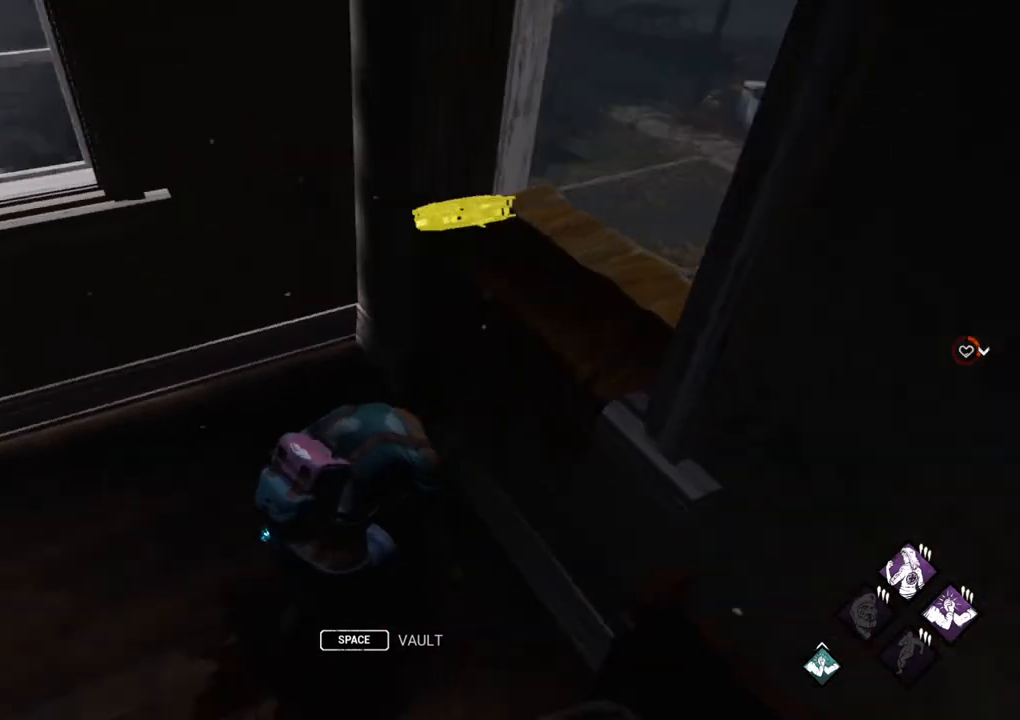
{"keys": ["ctrl"], "mouse": [], "mouse_move": "still", "events": []}
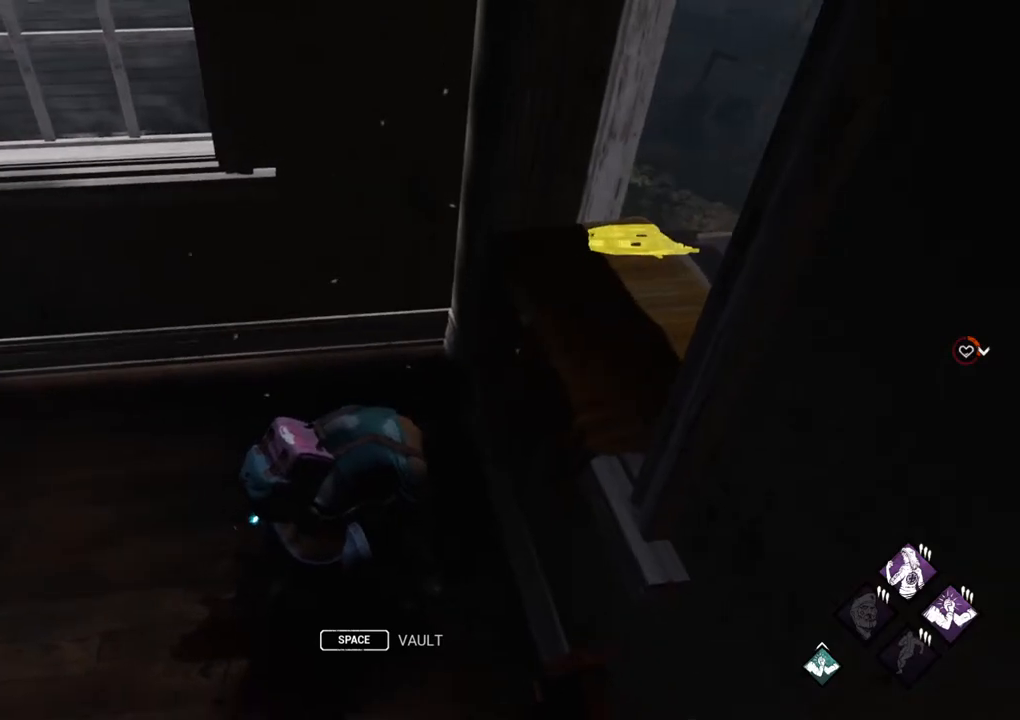
{"keys": ["a", "ctrl"], "mouse": [], "mouse_move": "right", "events": [[500, "a", "down"]]}
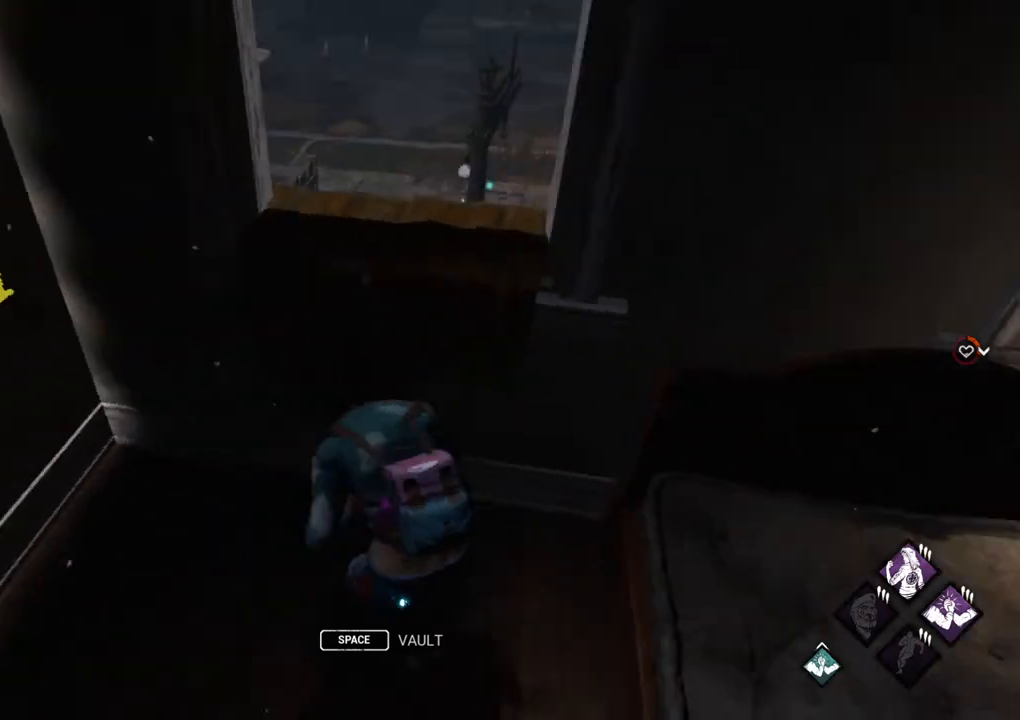
{"keys": ["ctrl"], "mouse": [], "mouse_move": "left", "events": [[83, "w", "down"], [183, "a", "up"], [283, "w", "up"]]}
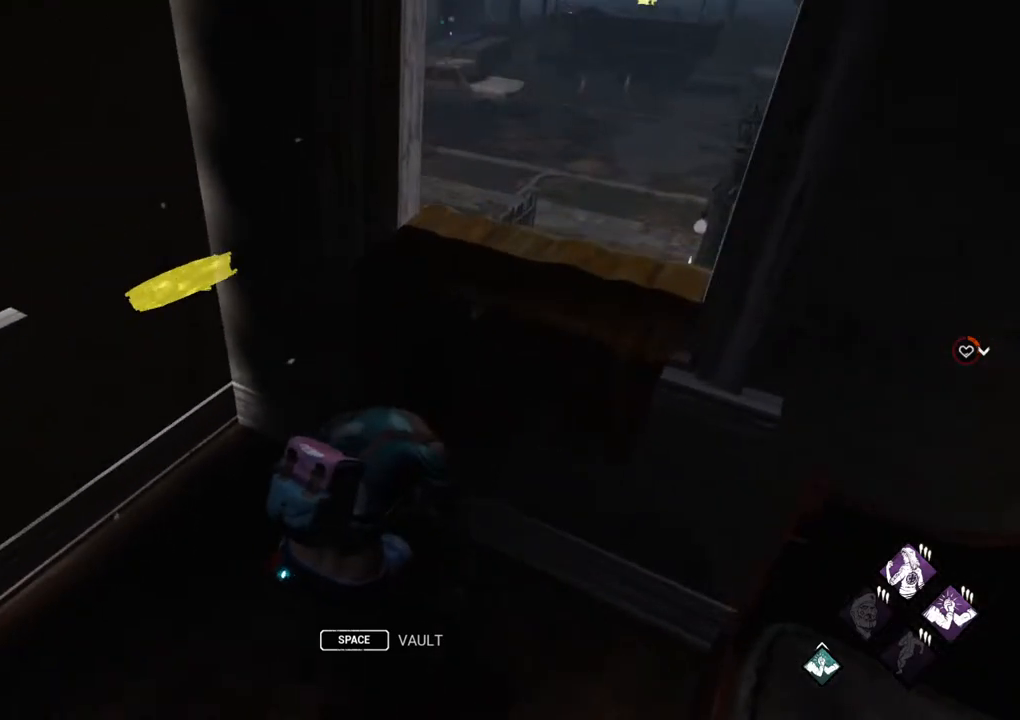
{"keys": ["ctrl", "d", "w"], "mouse": [], "mouse_move": "up", "events": [[17, "d", "down"], [483, "w", "down"]]}
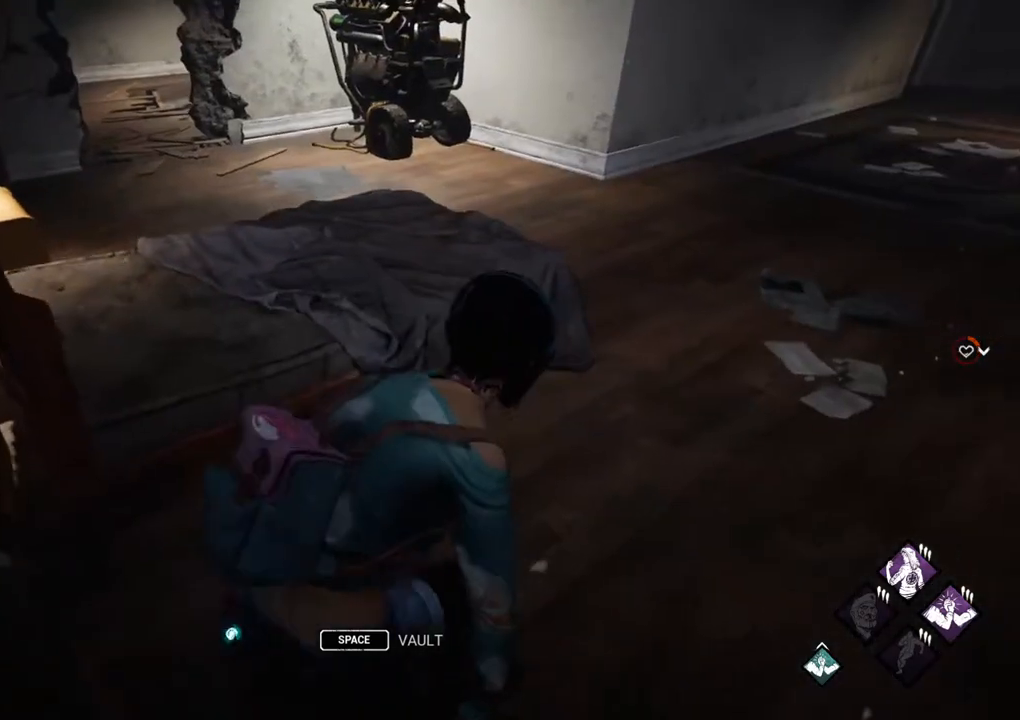
{"keys": ["ctrl", "d", "w"], "mouse": [], "mouse_move": "still", "events": [[317, "d", "up"], [450, "d", "down"]]}
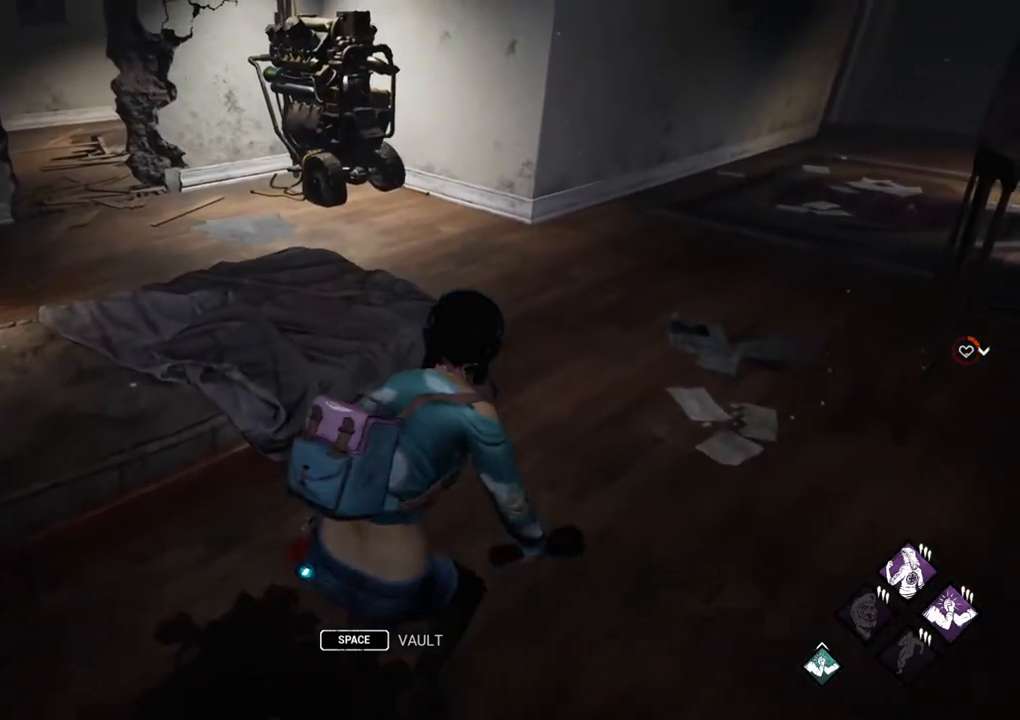
{"keys": ["ctrl", "w"], "mouse": [], "mouse_move": "still", "events": [[50, "d", "up"], [133, "d", "down"], [283, "d", "up"], [367, "d", "down"], [467, "d", "up"]]}
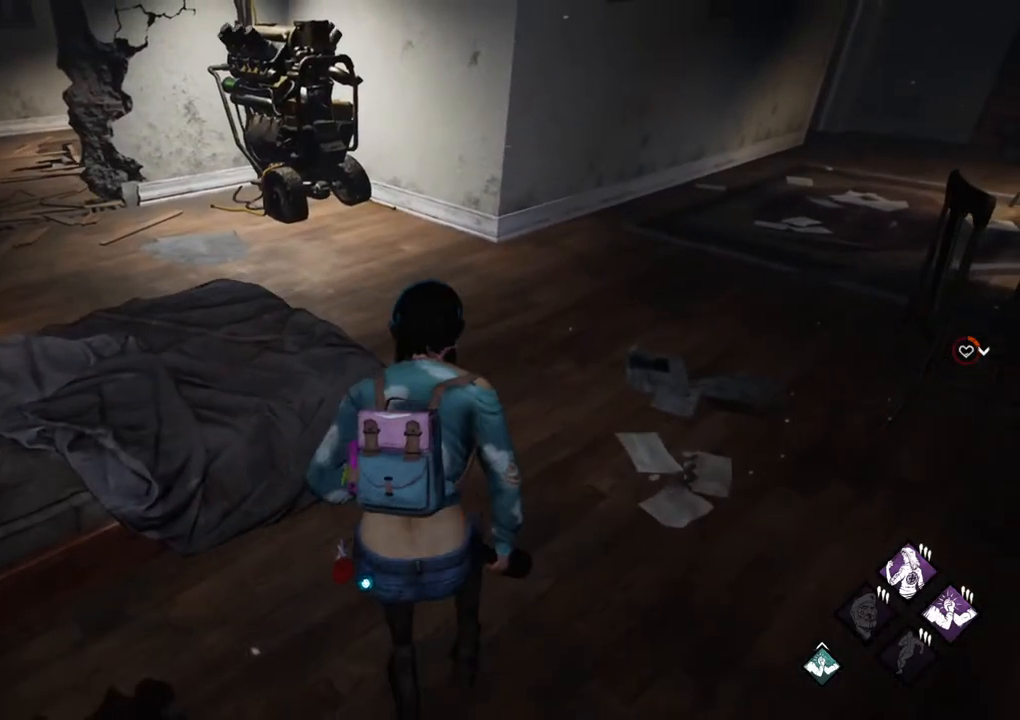
{"keys": ["a", "ctrl", "w"], "mouse": [], "mouse_move": "still", "events": [[117, "d", "down"], [200, "d", "up"], [433, "a", "down"]]}
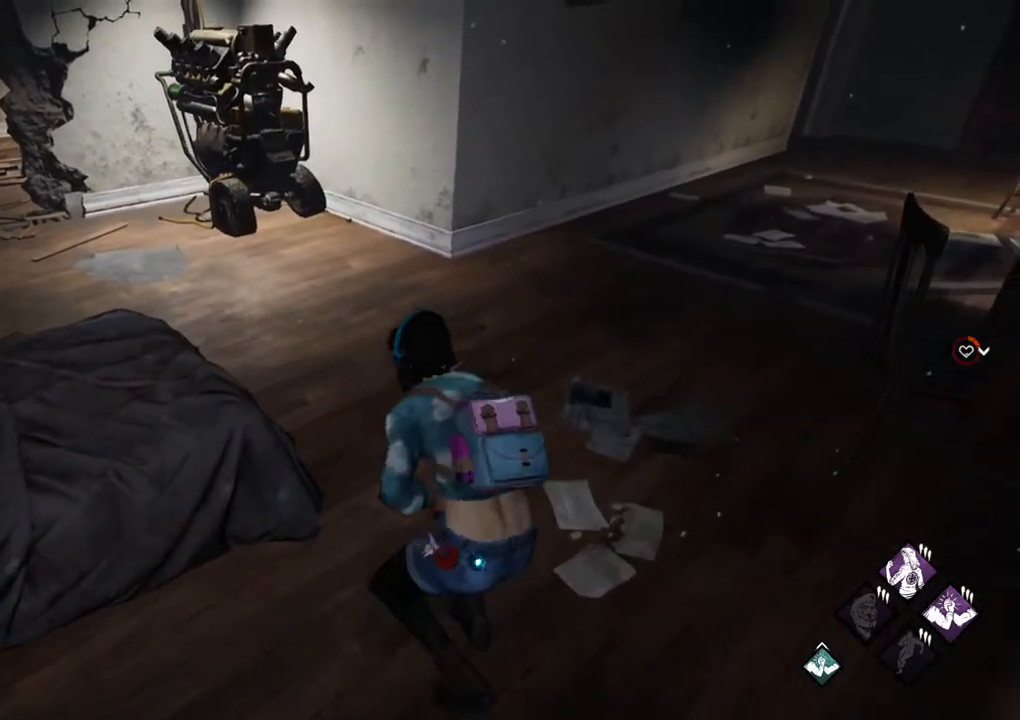
{"keys": ["a", "ctrl", "w"], "mouse": [], "mouse_move": "still", "events": []}
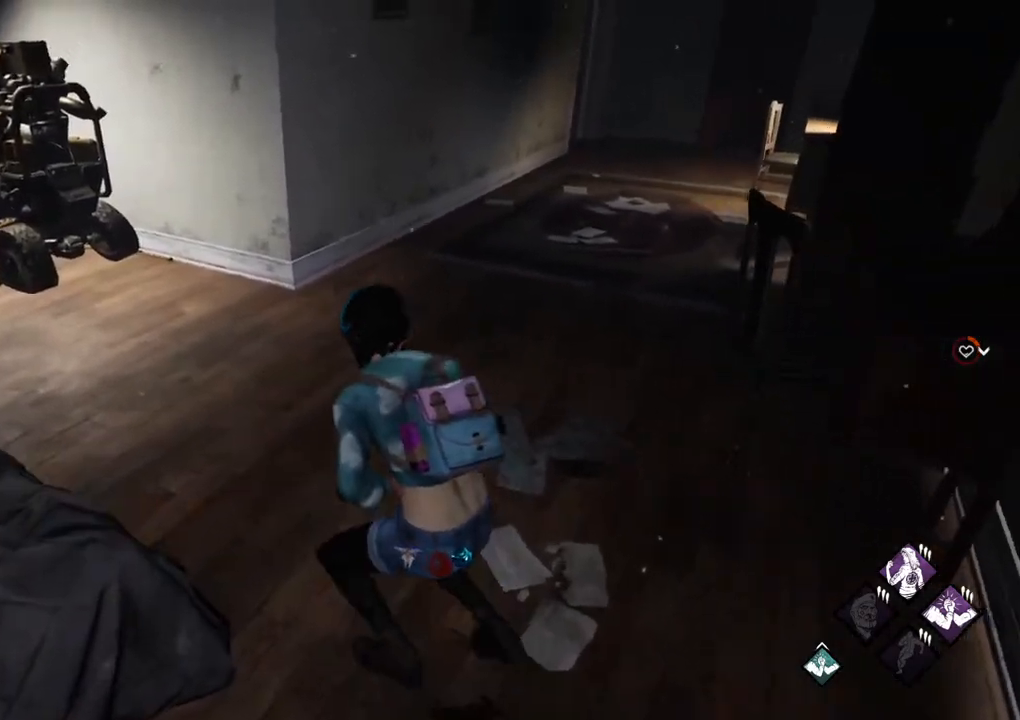
{"keys": ["ctrl", "w"], "mouse": [], "mouse_move": "left", "events": [[333, "a", "up"]]}